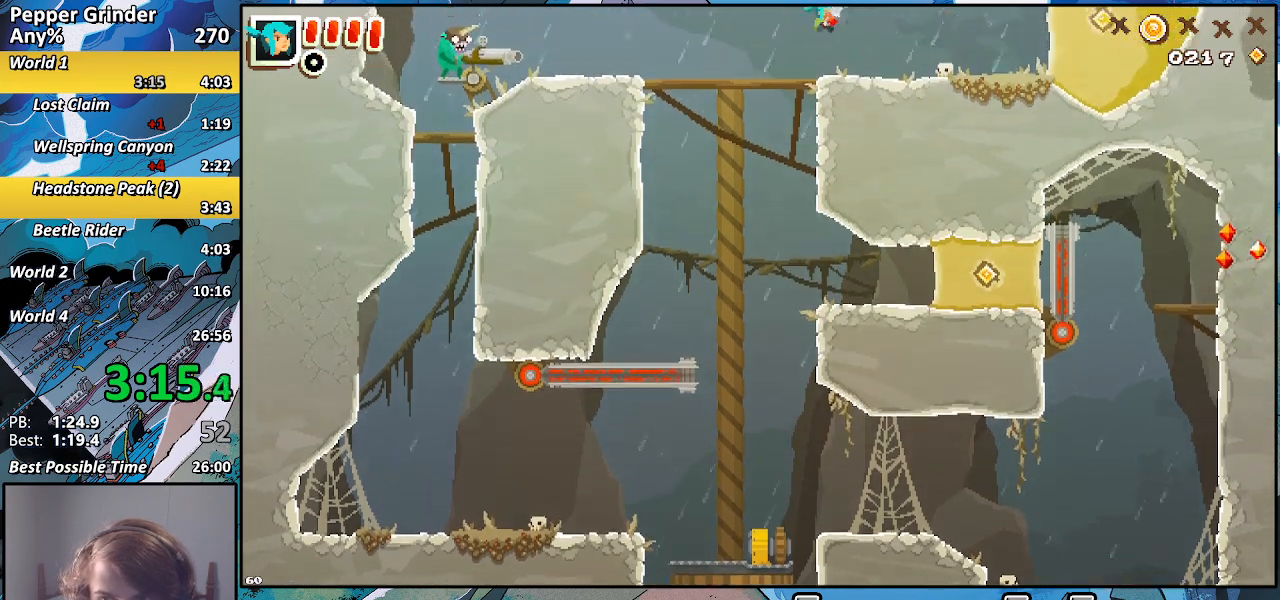
Gameplay with a controller (PlayStation layout); each line is a JSON object with the inputs held at the frame after it. "events" lists button and stick changes between this image and that frame as [ms after this image, input, new state], when the widget could be followed in between. Not read: CROSS L3 R3.
{"buttons": ["R2"], "left_stick": "up-right", "right_stick": "center", "events": [[467, "R2", "down"]]}
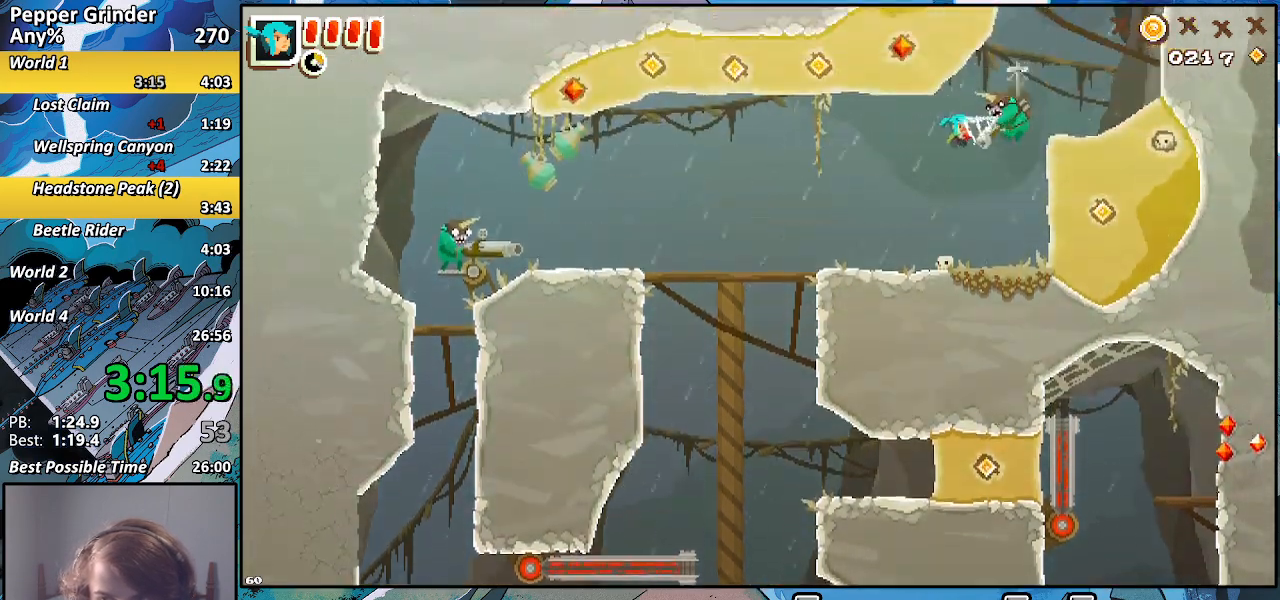
{"buttons": [], "left_stick": "up-right", "right_stick": "center", "events": [[417, "R2", "up"]]}
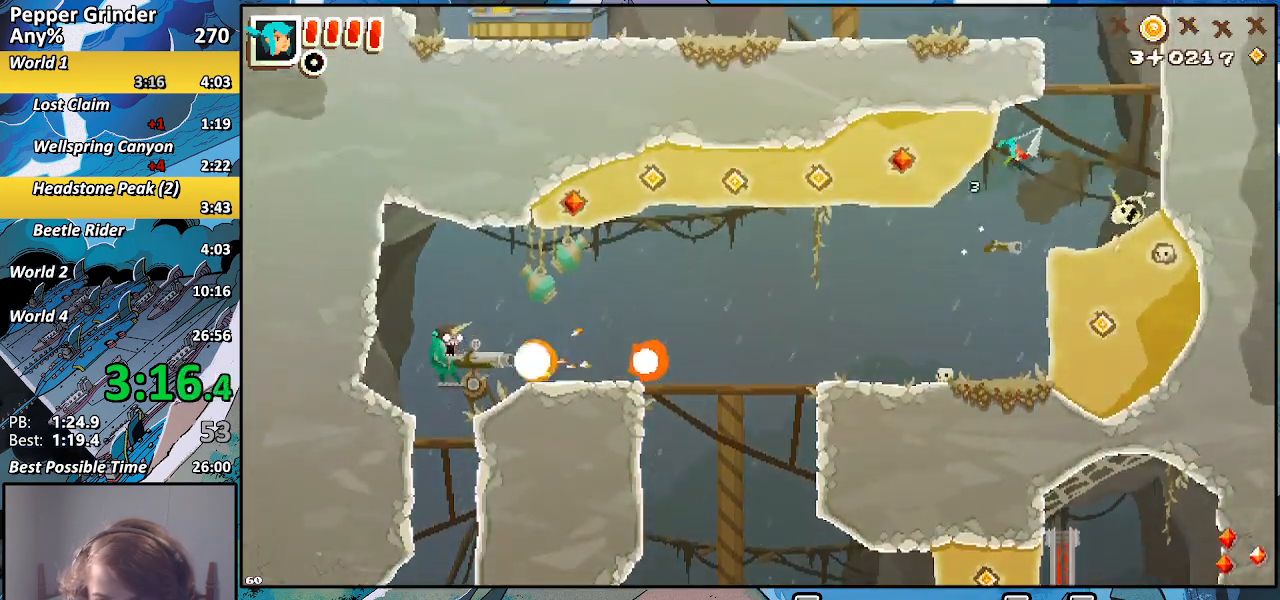
{"buttons": [], "left_stick": "up-right", "right_stick": "center", "events": []}
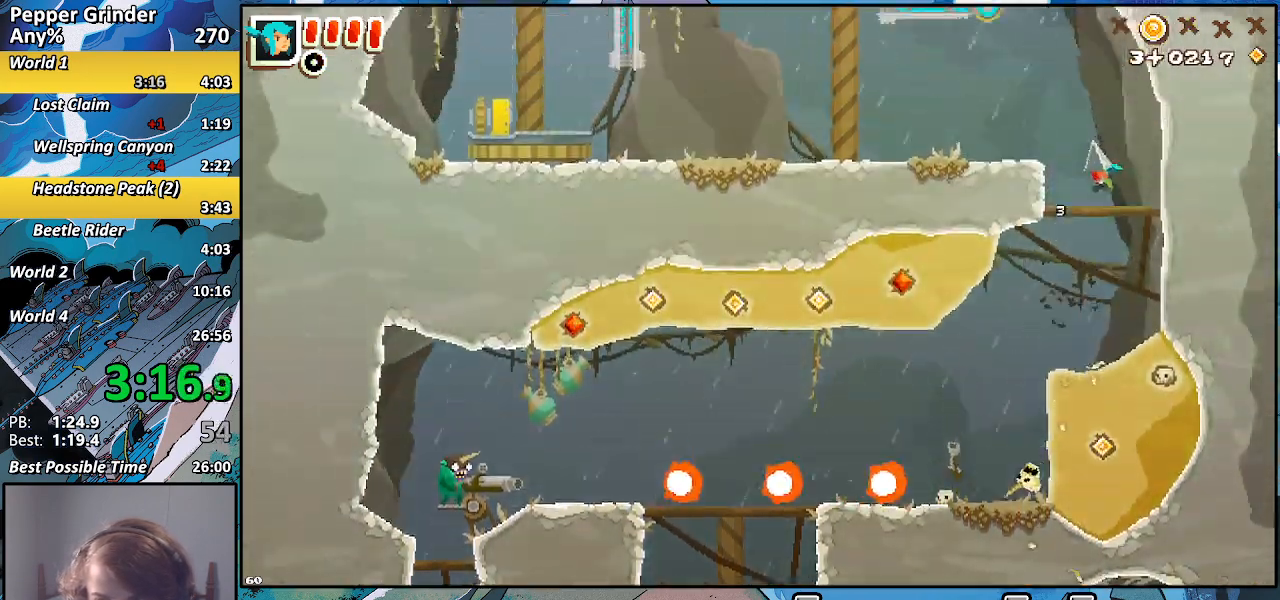
{"buttons": [], "left_stick": "up-left", "right_stick": "center", "events": [[67, "left_stick", "up-left"]]}
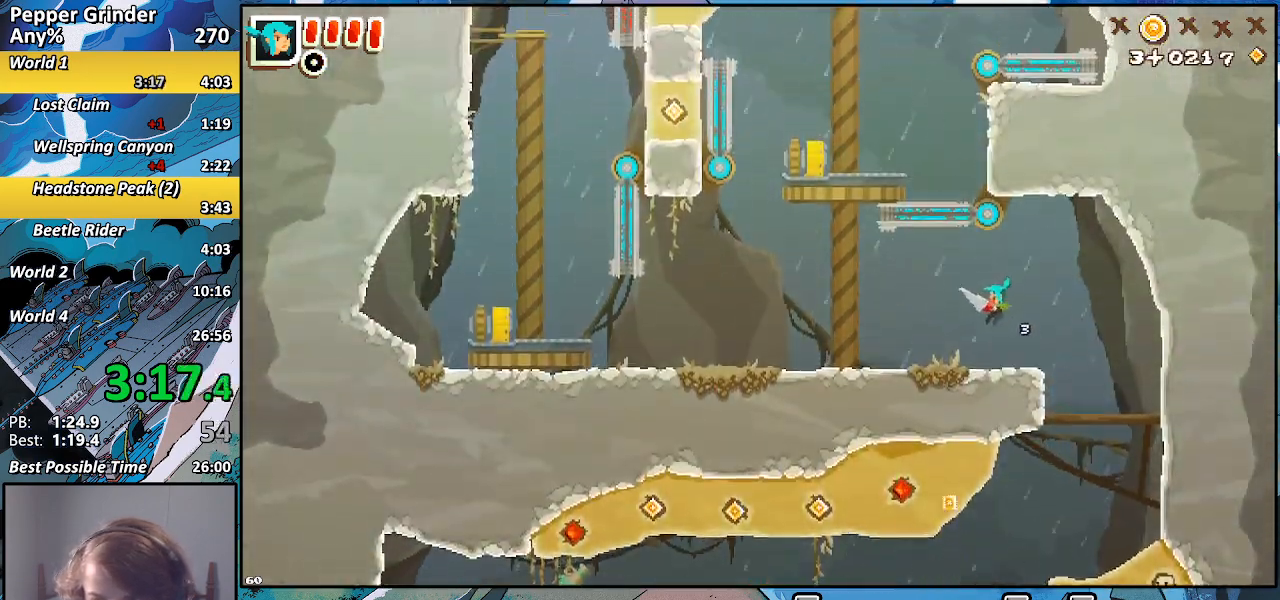
{"buttons": [], "left_stick": "up-left", "right_stick": "center", "events": []}
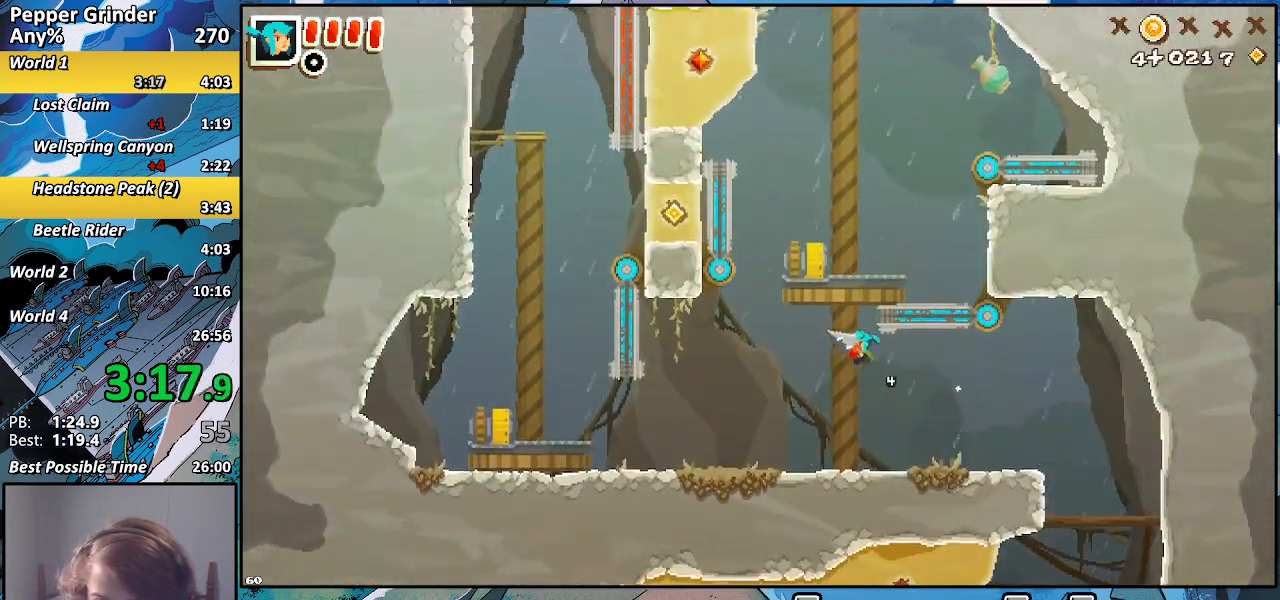
{"buttons": [], "left_stick": "up", "right_stick": "center", "events": [[50, "left_stick", "up"]]}
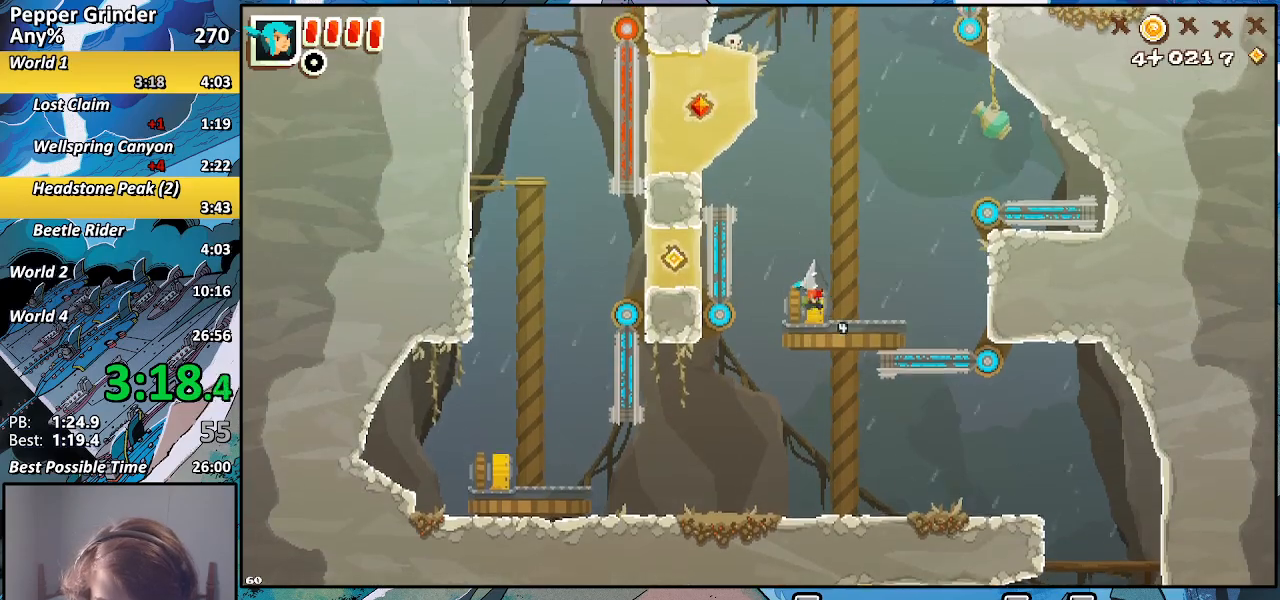
{"buttons": [], "left_stick": "up", "right_stick": "center", "events": []}
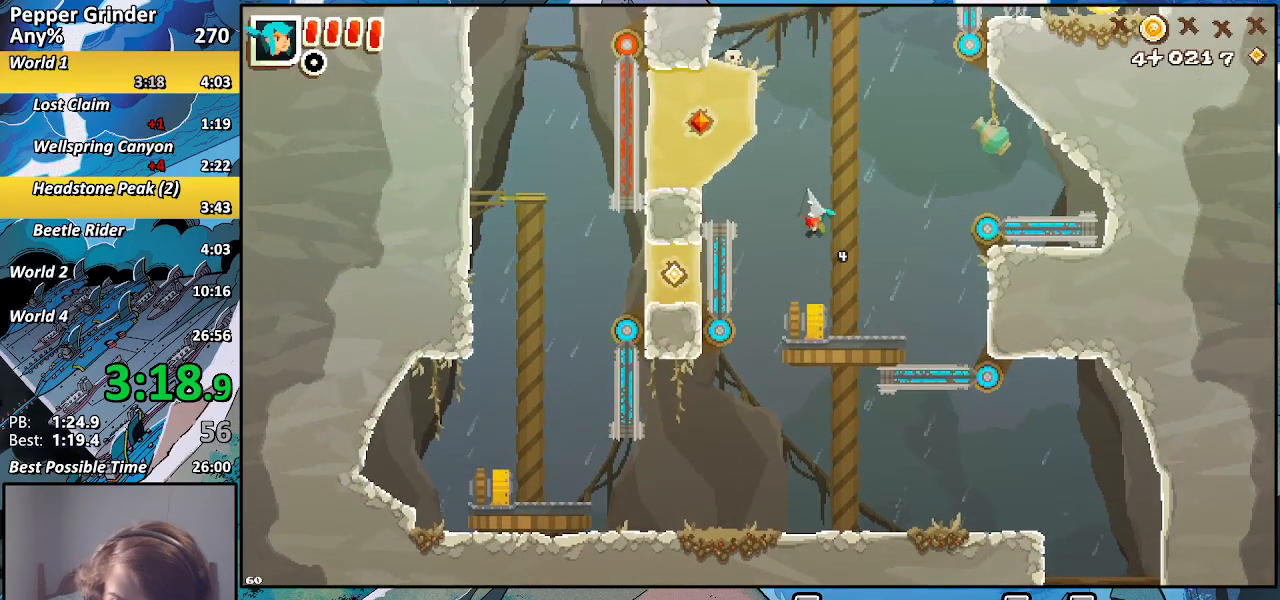
{"buttons": [], "left_stick": "up", "right_stick": "center", "events": []}
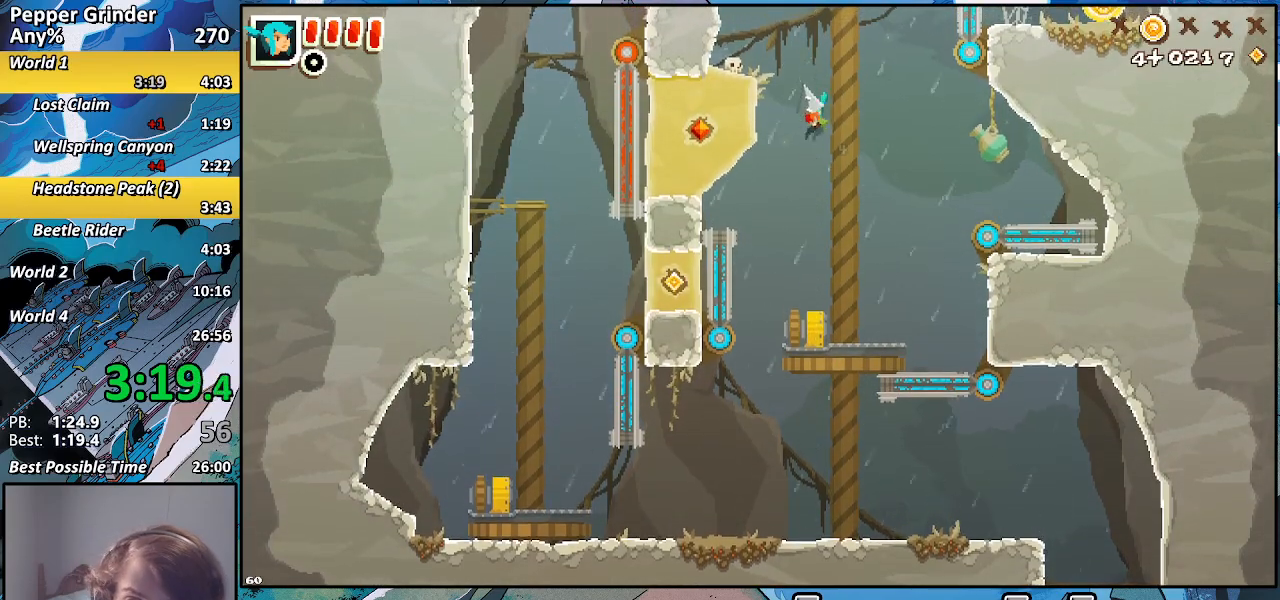
{"buttons": [], "left_stick": "up", "right_stick": "center", "events": []}
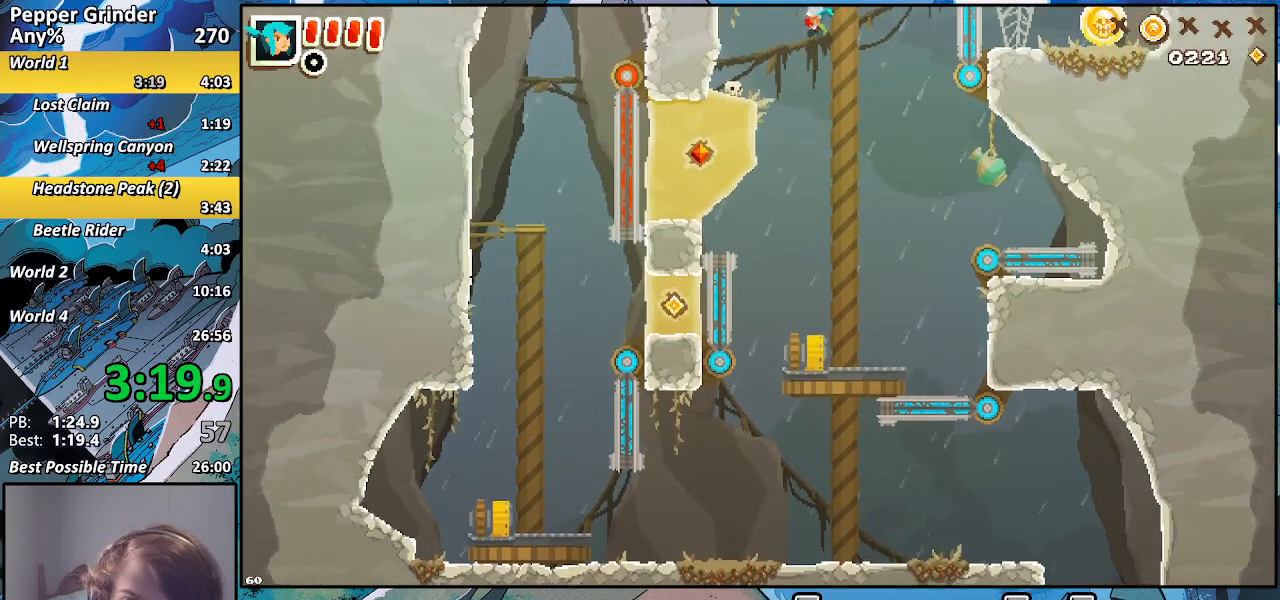
{"buttons": [], "left_stick": "up", "right_stick": "center", "events": []}
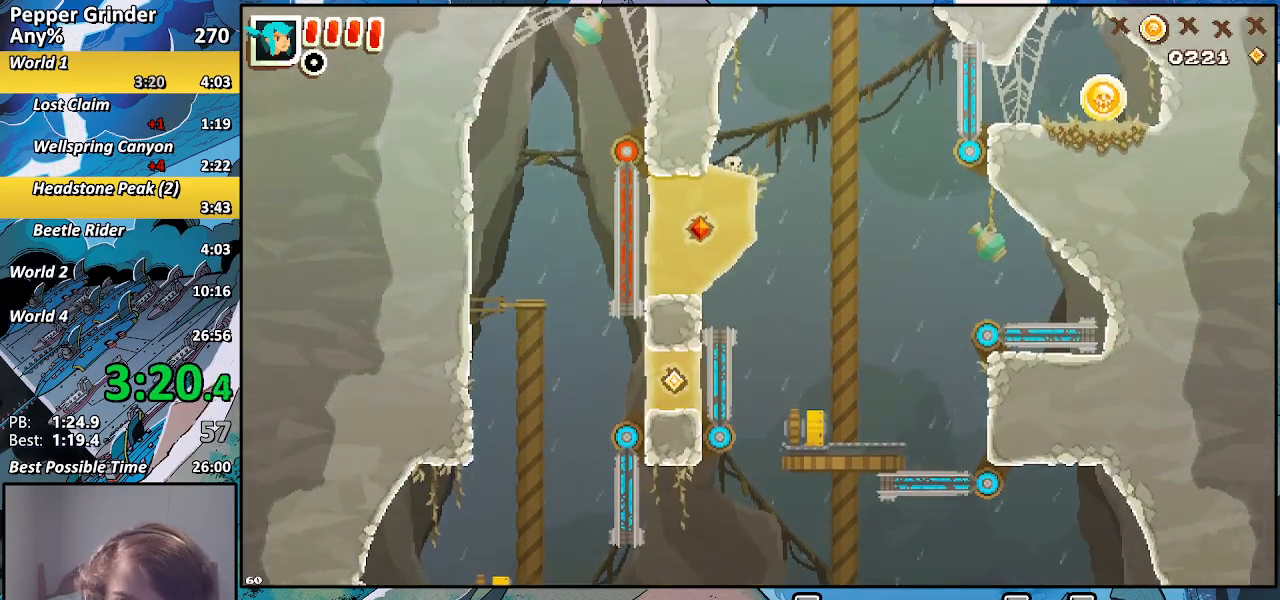
{"buttons": [], "left_stick": "up", "right_stick": "center", "events": []}
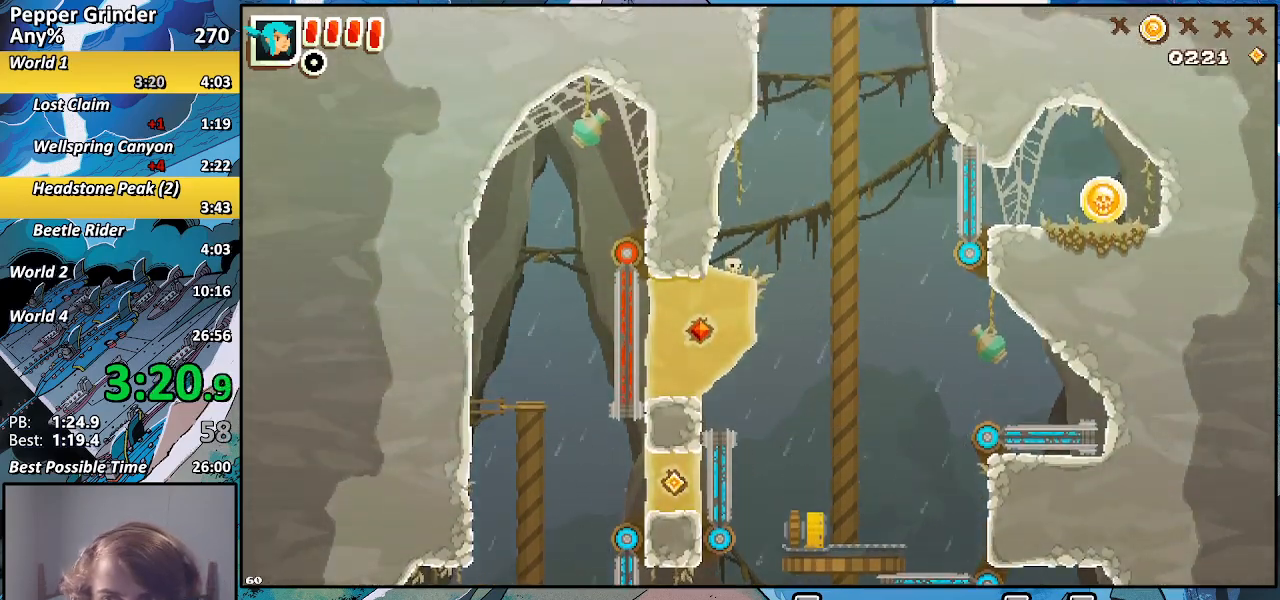
{"buttons": [], "left_stick": "up-left", "right_stick": "center", "events": [[133, "left_stick", "up-left"]]}
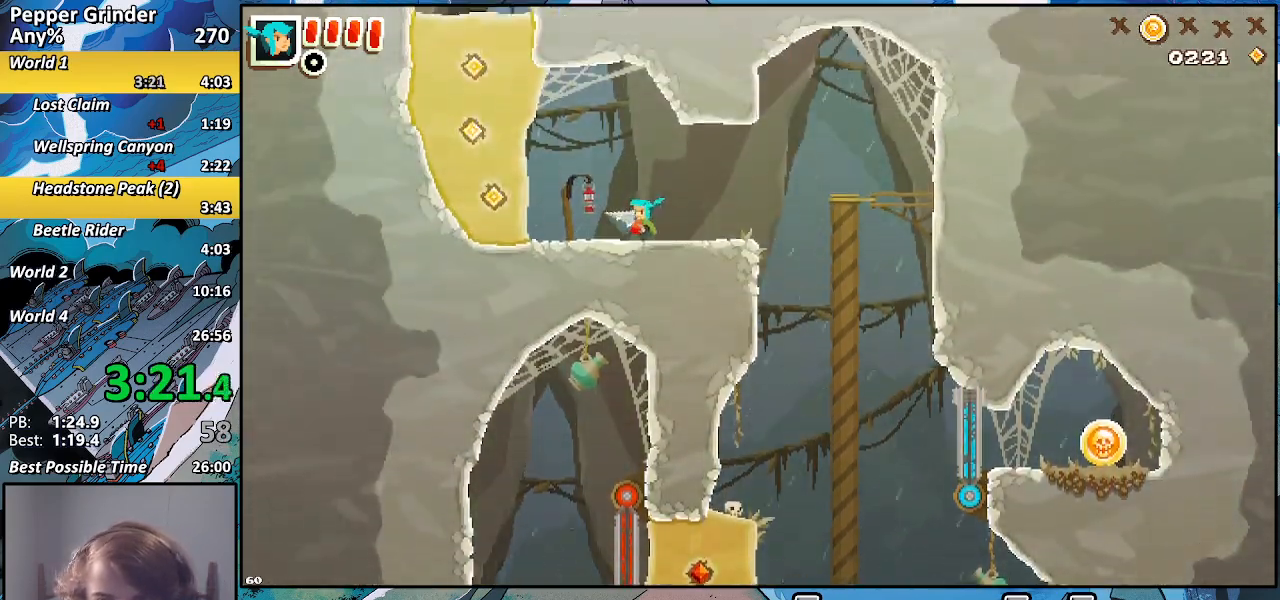
{"buttons": ["R2"], "left_stick": "up-left", "right_stick": "center", "events": [[317, "R2", "down"]]}
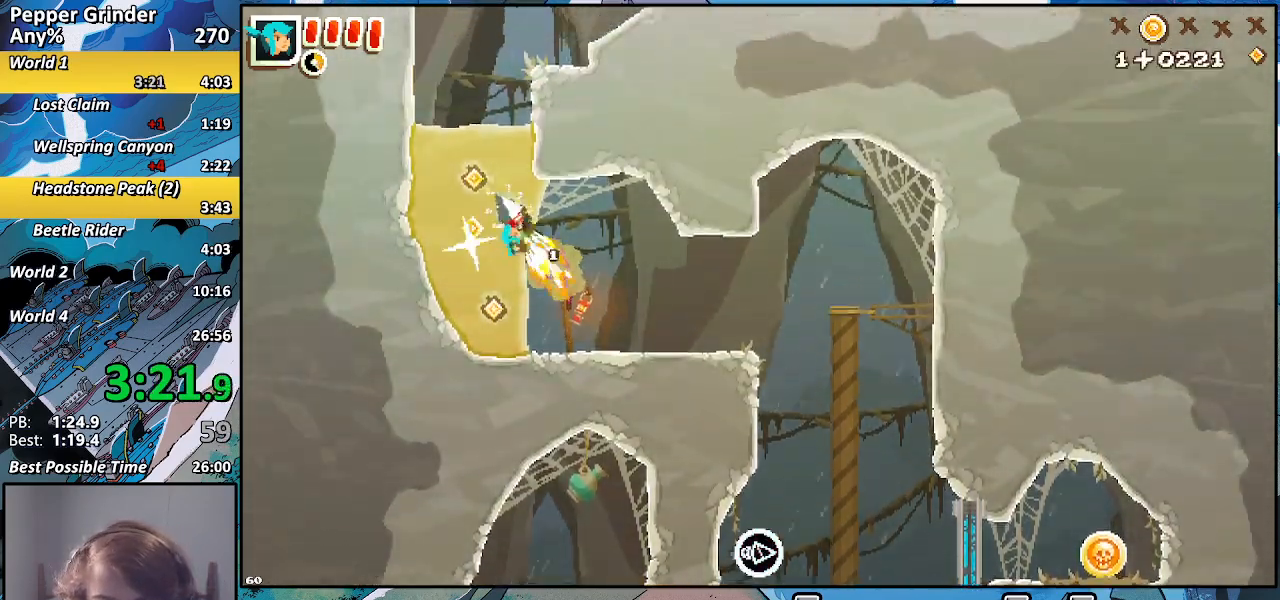
{"buttons": ["R2"], "left_stick": "up", "right_stick": "center", "events": [[50, "left_stick", "up"]]}
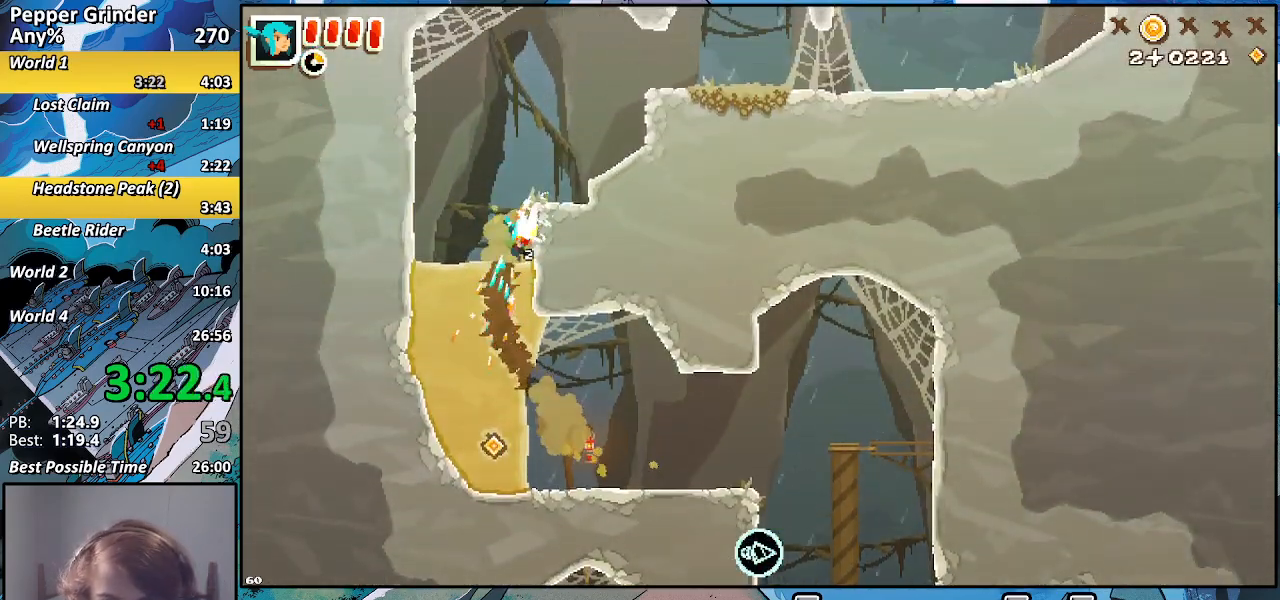
{"buttons": ["R2"], "left_stick": "up-right", "right_stick": "center", "events": [[333, "left_stick", "up-right"]]}
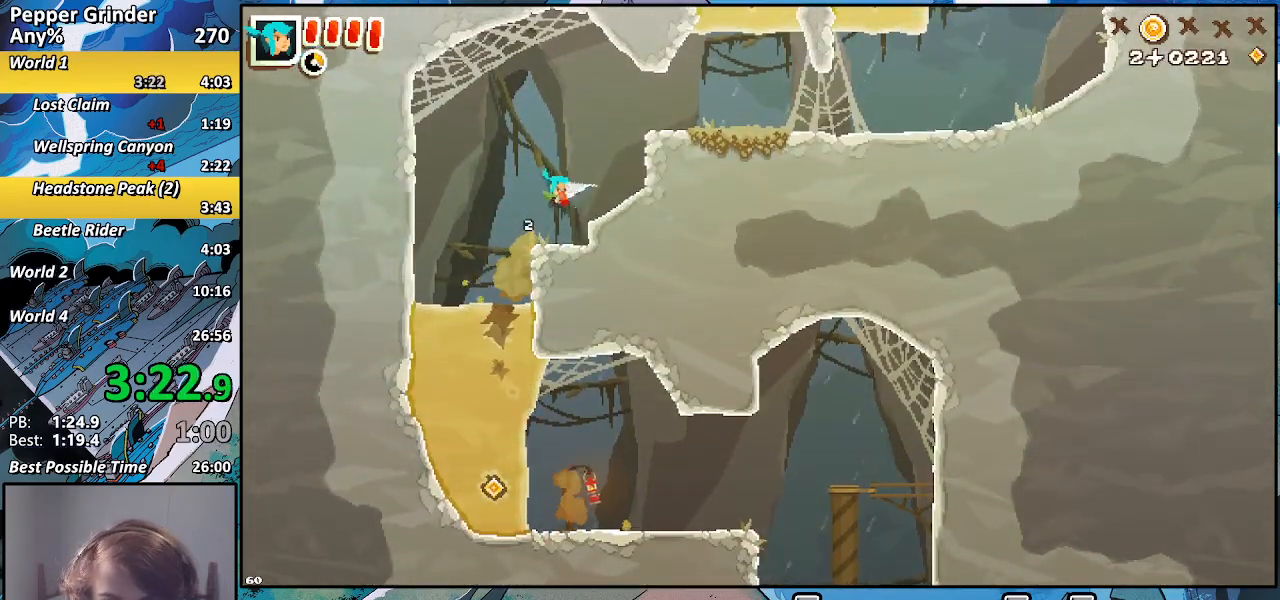
{"buttons": ["R2"], "left_stick": "right", "right_stick": "center", "events": [[433, "left_stick", "right"]]}
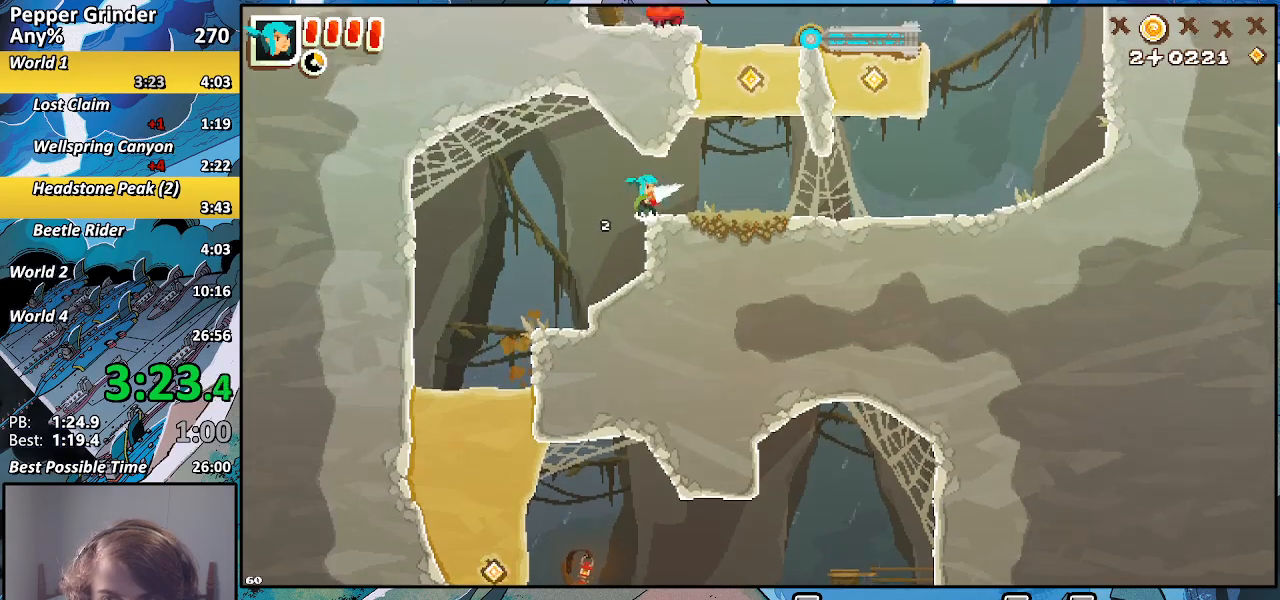
{"buttons": ["R2"], "left_stick": "up-right", "right_stick": "center", "events": [[150, "left_stick", "up-right"]]}
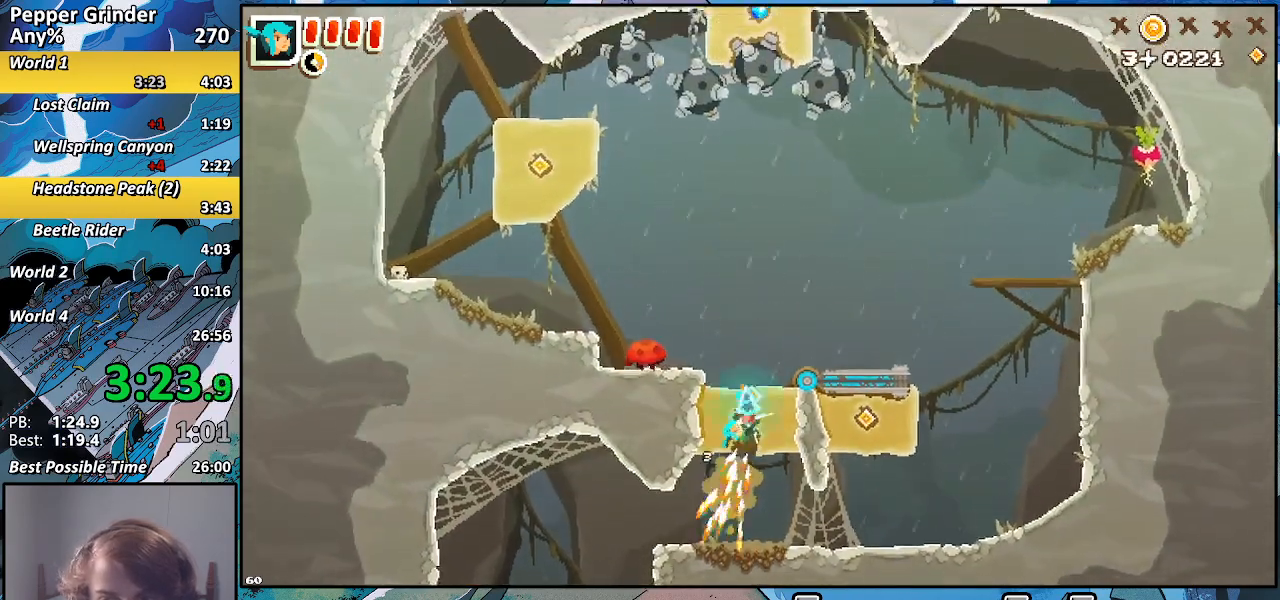
{"buttons": ["R2"], "left_stick": "up", "right_stick": "center", "events": [[83, "left_stick", "up"]]}
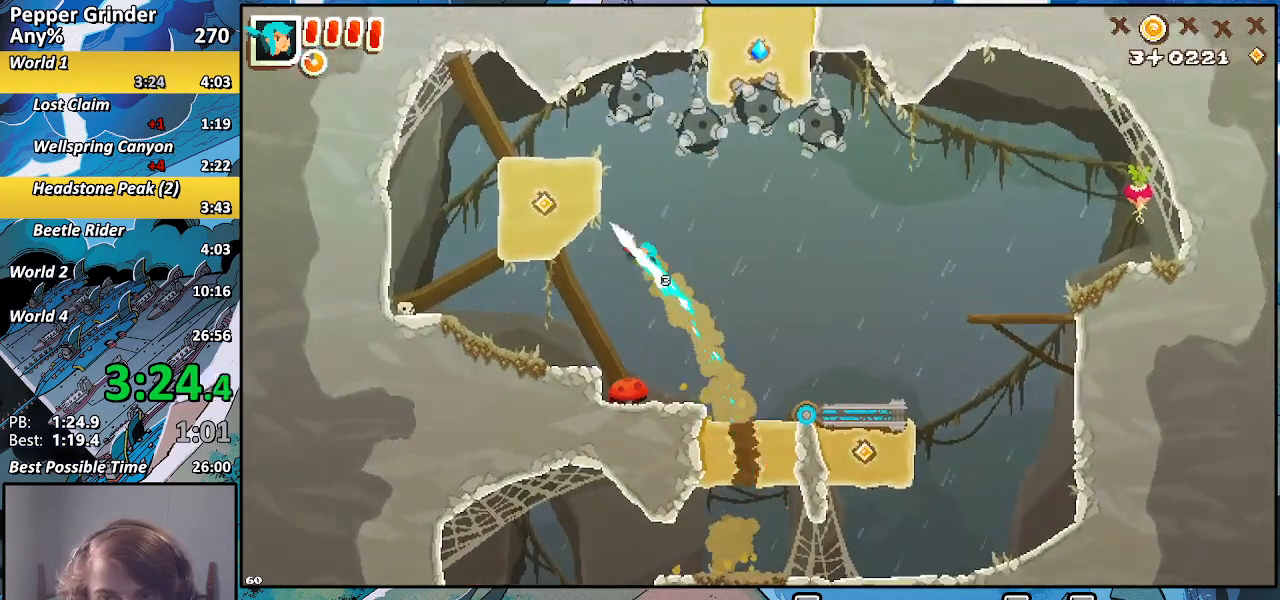
{"buttons": ["R2"], "left_stick": "up-right", "right_stick": "center", "events": [[133, "left_stick", "up-right"]]}
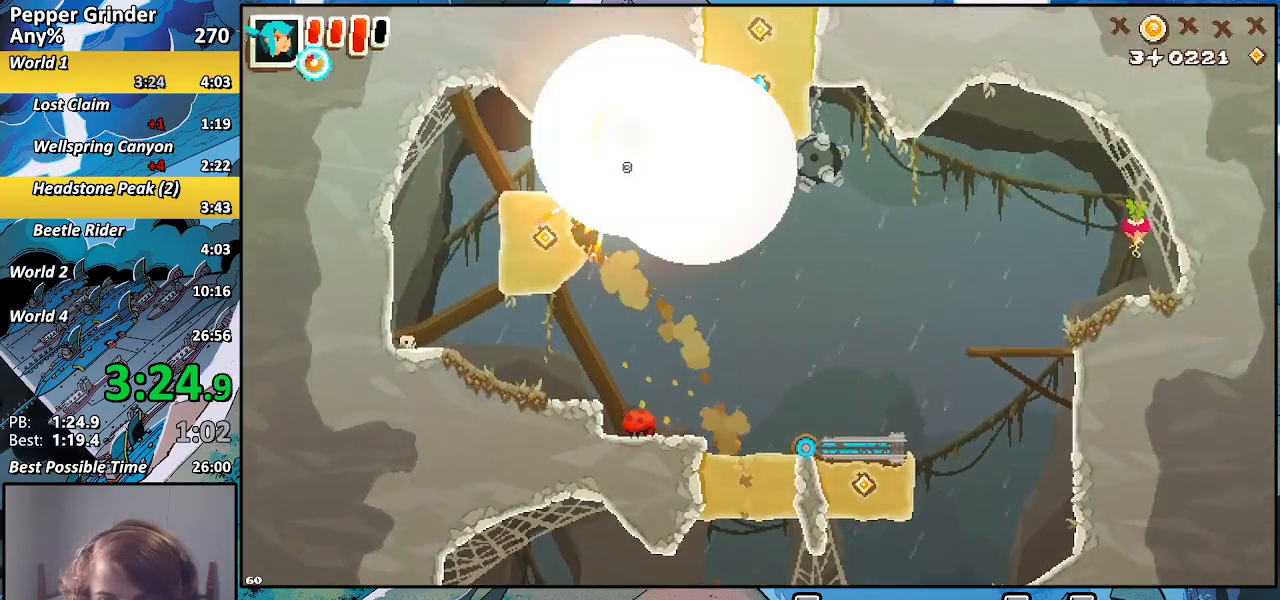
{"buttons": ["R2"], "left_stick": "up-right", "right_stick": "center", "events": []}
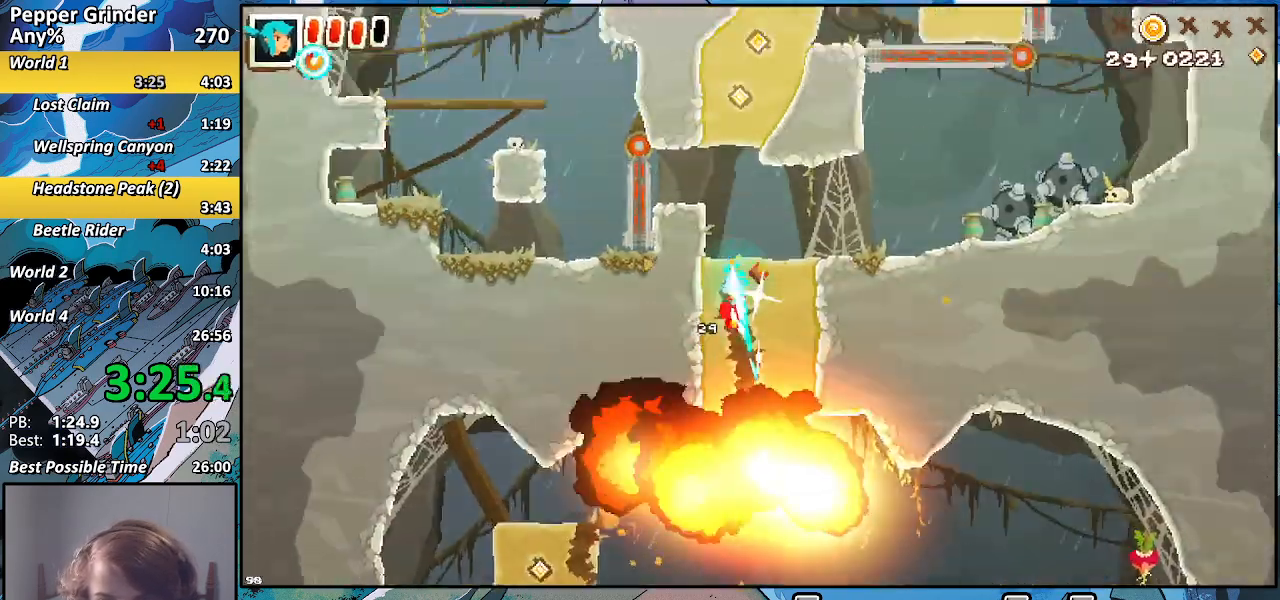
{"buttons": ["R2"], "left_stick": "up", "right_stick": "center", "events": [[333, "left_stick", "up"]]}
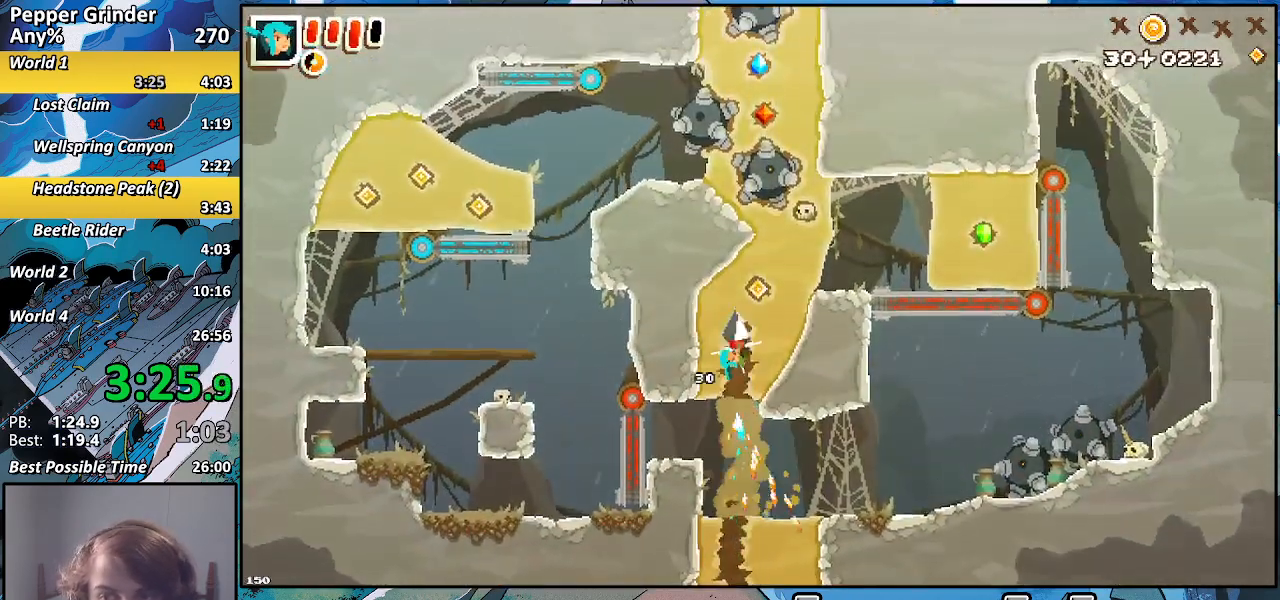
{"buttons": ["R2"], "left_stick": "up", "right_stick": "center", "events": []}
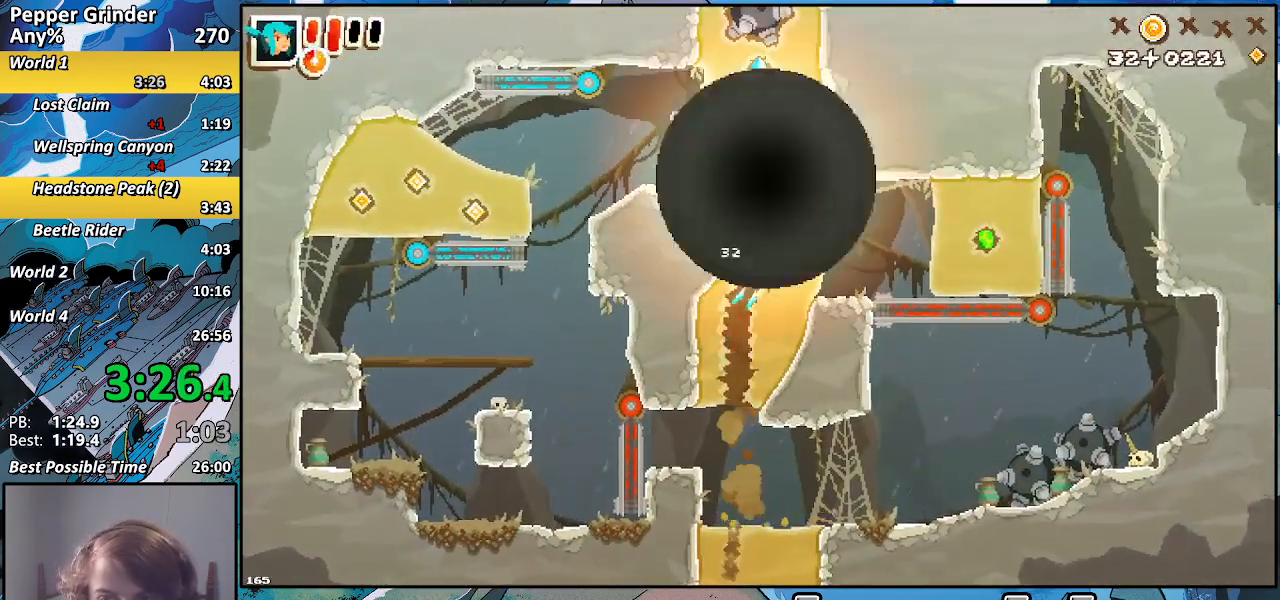
{"buttons": ["R2"], "left_stick": "up", "right_stick": "center", "events": []}
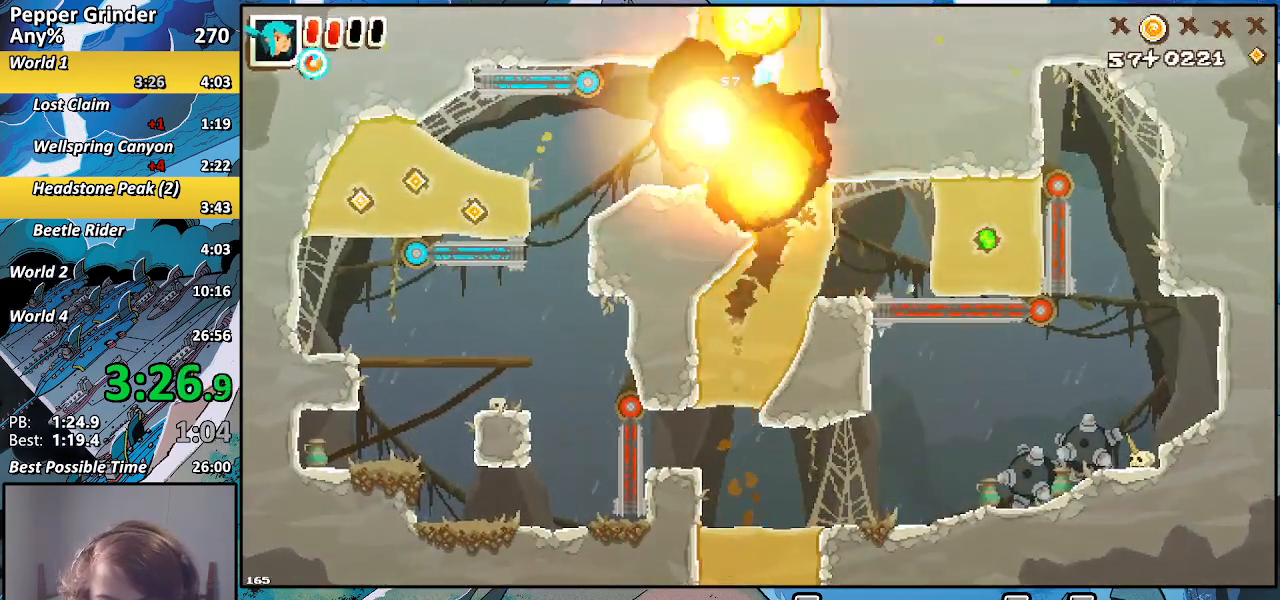
{"buttons": ["R2"], "left_stick": "up", "right_stick": "center", "events": []}
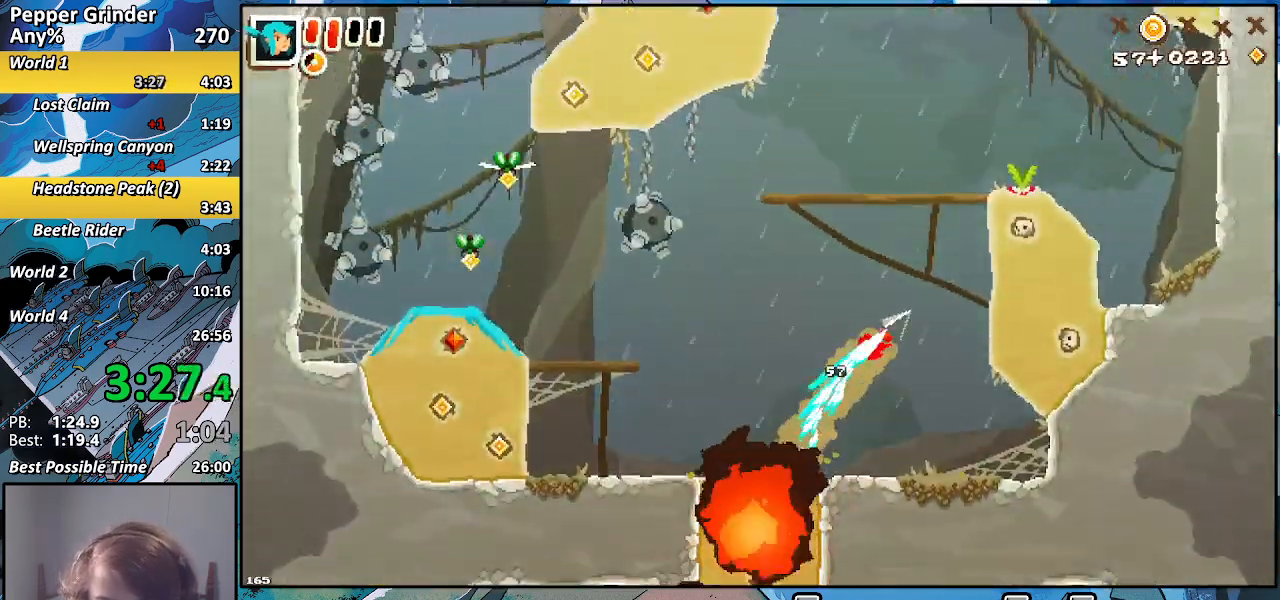
{"buttons": ["R2"], "left_stick": "up", "right_stick": "center", "events": []}
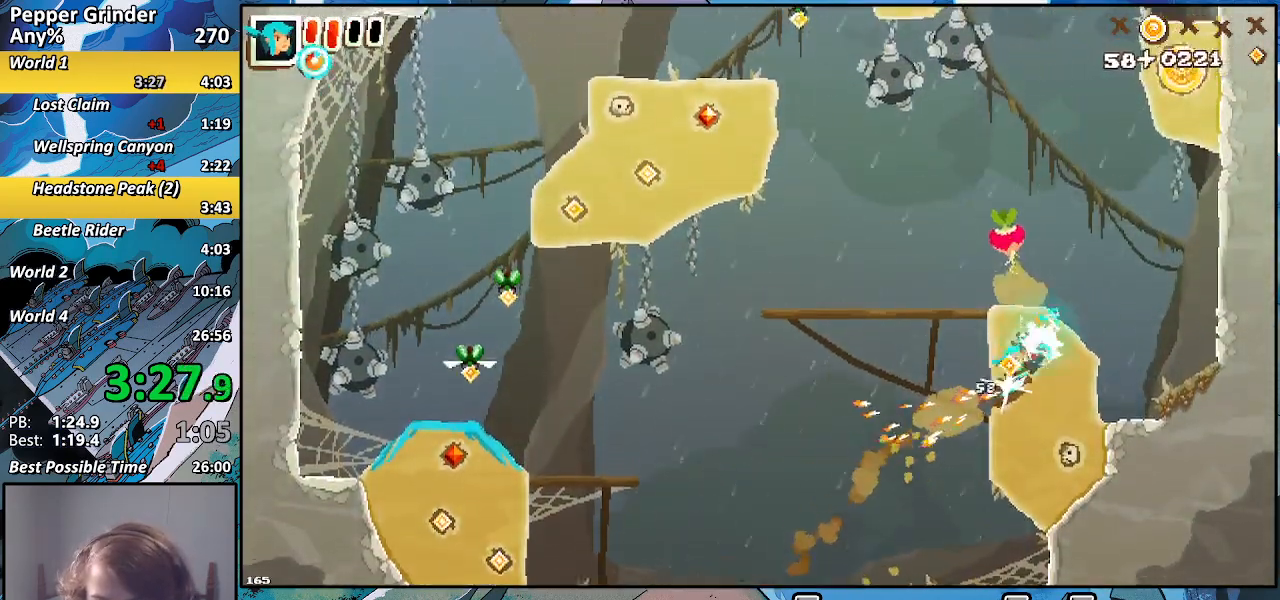
{"buttons": ["R2"], "left_stick": "up", "right_stick": "center", "events": []}
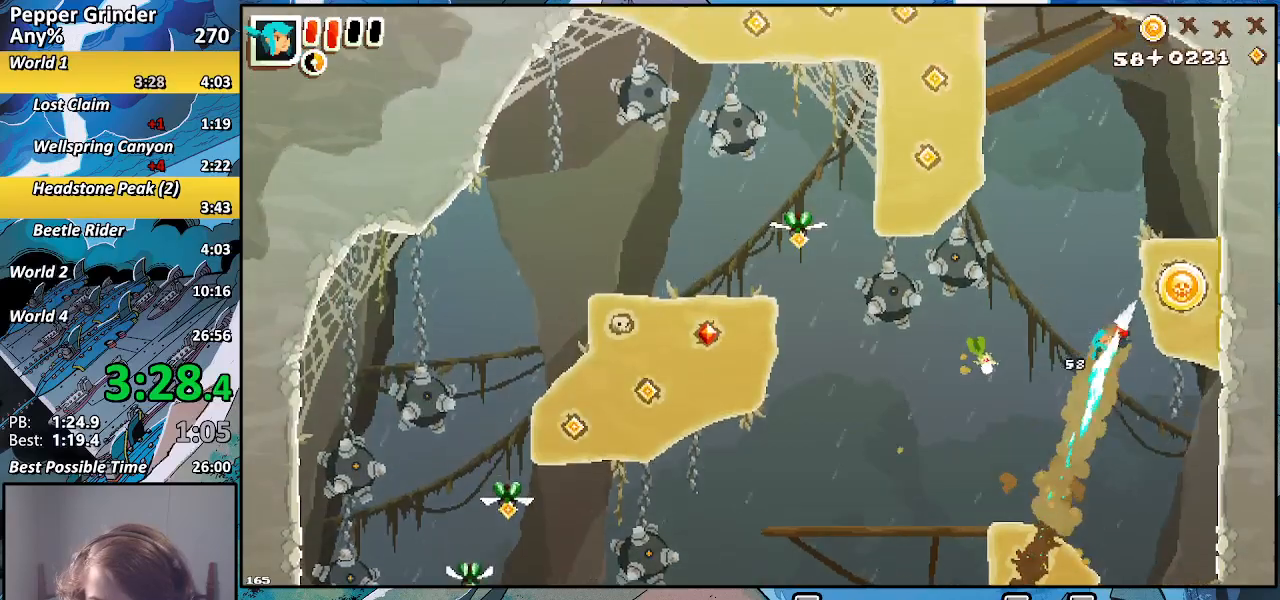
{"buttons": ["R2"], "left_stick": "up", "right_stick": "center", "events": []}
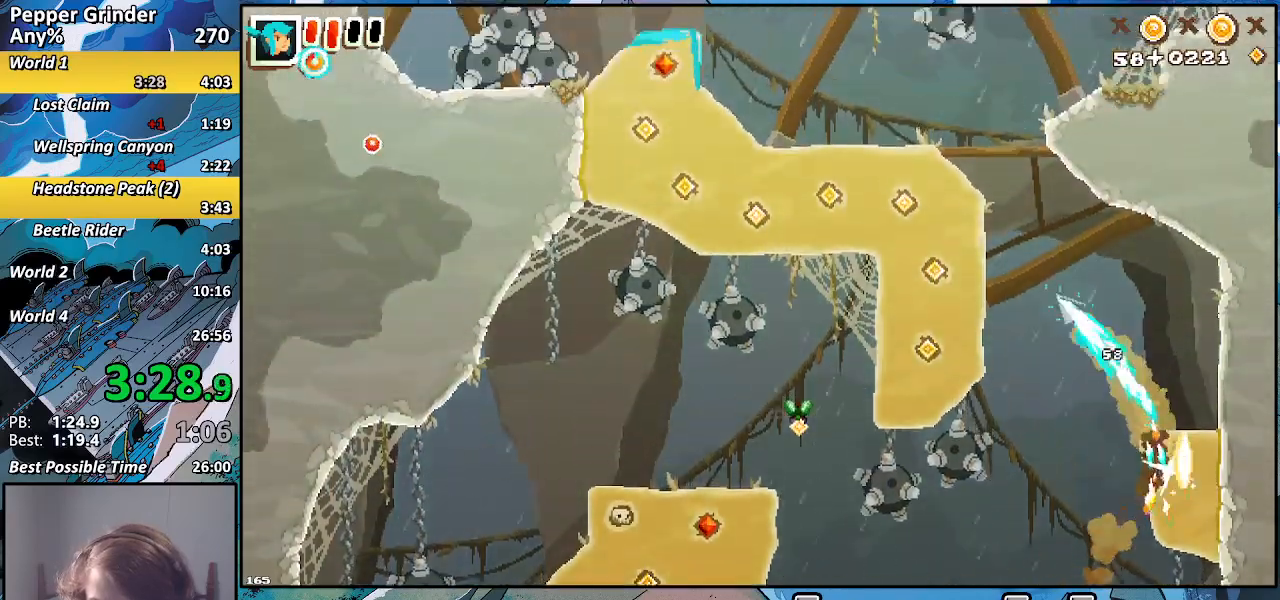
{"buttons": ["R2"], "left_stick": "up", "right_stick": "center", "events": []}
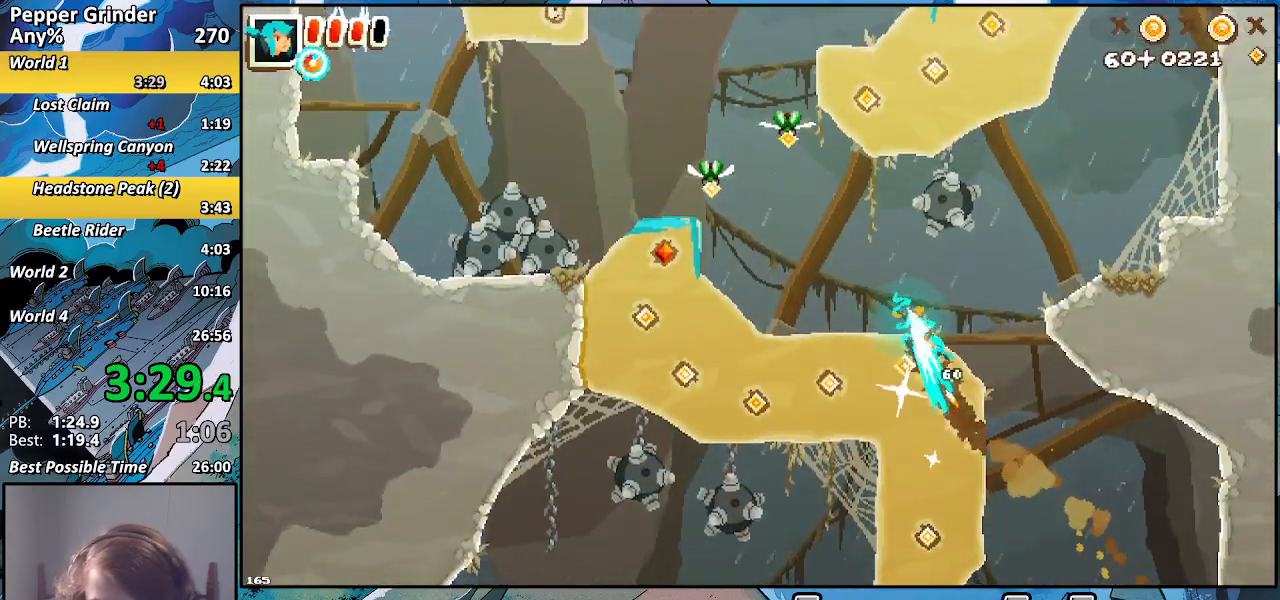
{"buttons": ["R2"], "left_stick": "up", "right_stick": "center", "events": []}